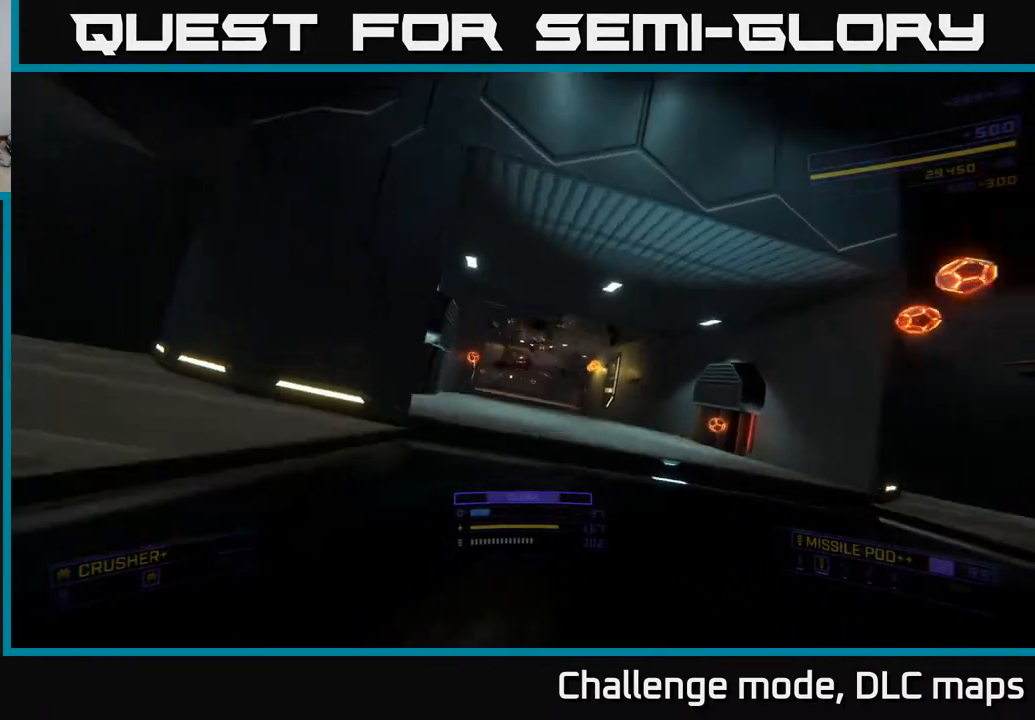
Gameplay with a controller (Xbox layout); each line is a JSON object with the inputs held at the frame after it. "events" lists button and stick changes between this image and that frame as [ms after this image, input, new state], when the widget could be followed in between.
{"buttons": ["L2"], "left_stick": "right", "right_stick": "center", "events": [[33, "right_stick", "center"], [50, "L2", "down"]]}
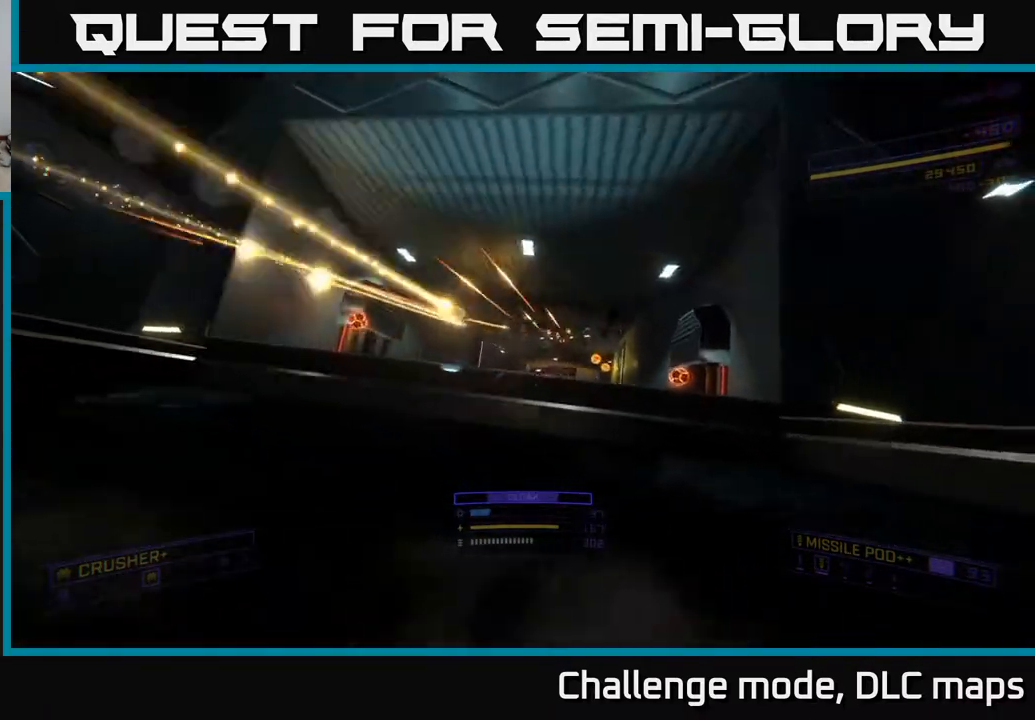
{"buttons": [], "left_stick": "right", "right_stick": "center", "events": [[17, "L2", "up"], [67, "A", "down"], [383, "A", "up"]]}
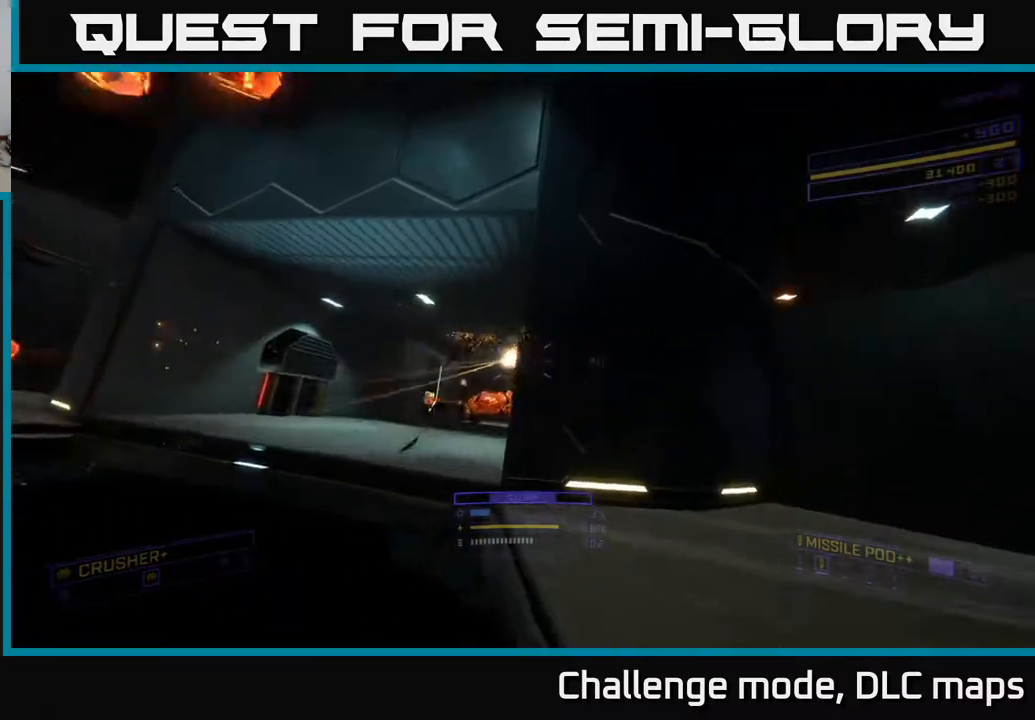
{"buttons": ["A"], "left_stick": "up-left", "right_stick": "center", "events": [[133, "right_stick", "down"], [167, "left_stick", "up"], [183, "right_stick", "down-left"], [217, "left_stick", "up-left"], [350, "right_stick", "center"], [400, "A", "down"]]}
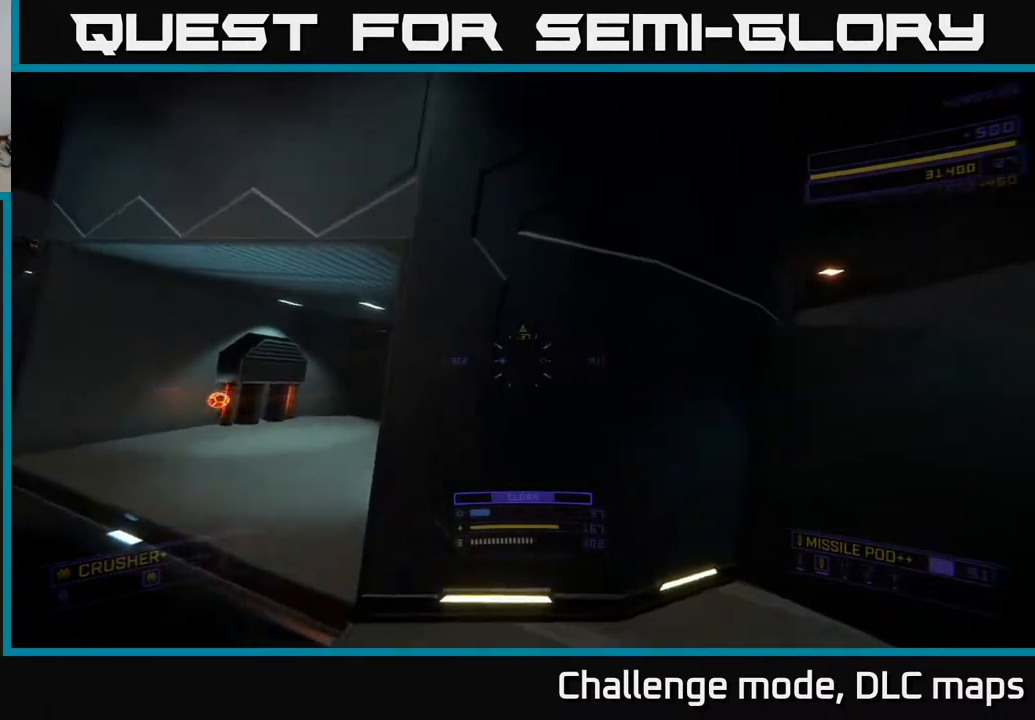
{"buttons": ["X"], "left_stick": "up-left", "right_stick": "right", "events": [[117, "A", "up"], [150, "left_stick", "left"], [233, "right_stick", "down-right"], [250, "X", "down"], [433, "right_stick", "right"], [450, "left_stick", "up-left"]]}
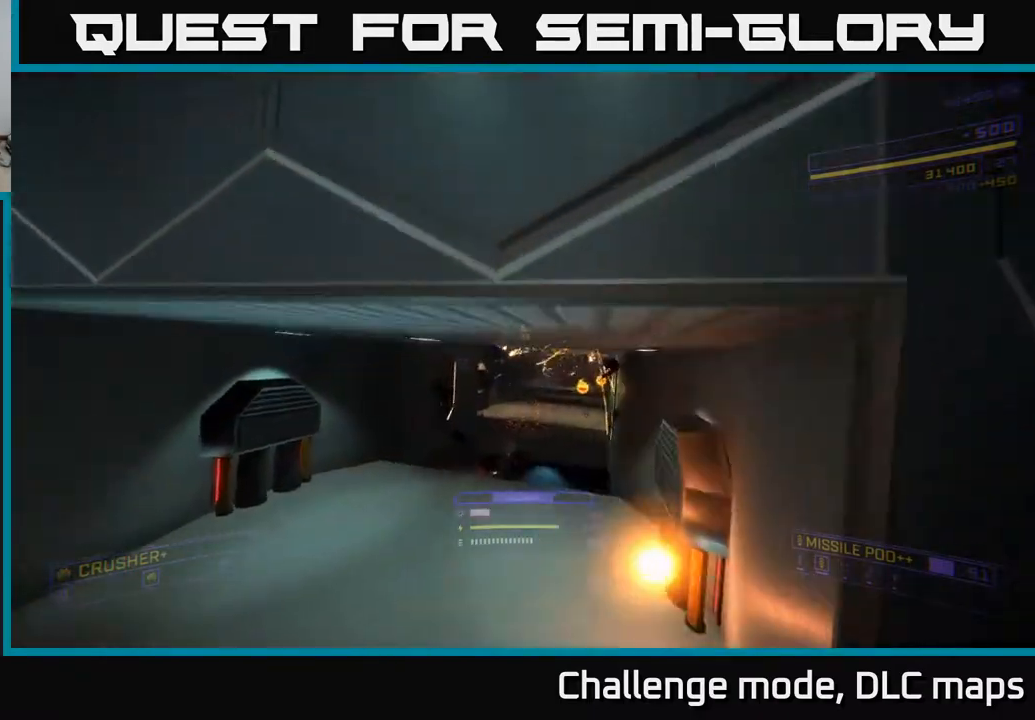
{"buttons": [], "left_stick": "up", "right_stick": "center", "events": [[17, "X", "up"], [33, "left_stick", "up"], [67, "right_stick", "down-right"], [183, "X", "down"], [183, "left_stick", "up-left"], [217, "right_stick", "center"], [283, "X", "up"], [283, "left_stick", "up"], [283, "right_stick", "up-right"], [417, "right_stick", "center"]]}
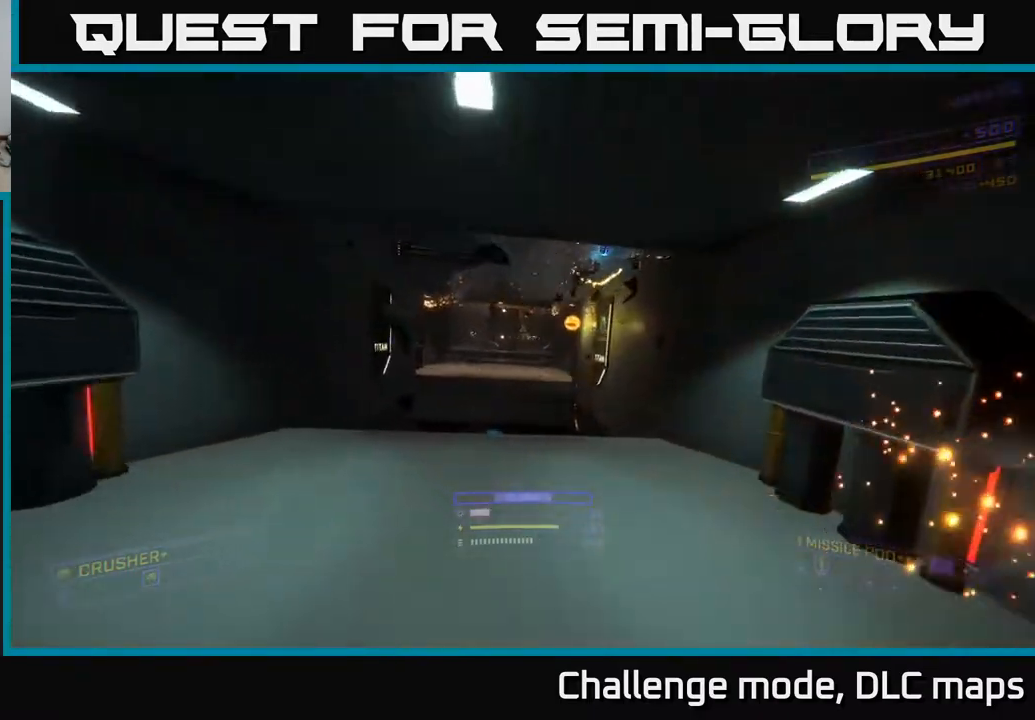
{"buttons": [], "left_stick": "up-left", "right_stick": "down", "events": [[150, "right_stick", "down"], [167, "left_stick", "up-right"], [367, "left_stick", "up-left"]]}
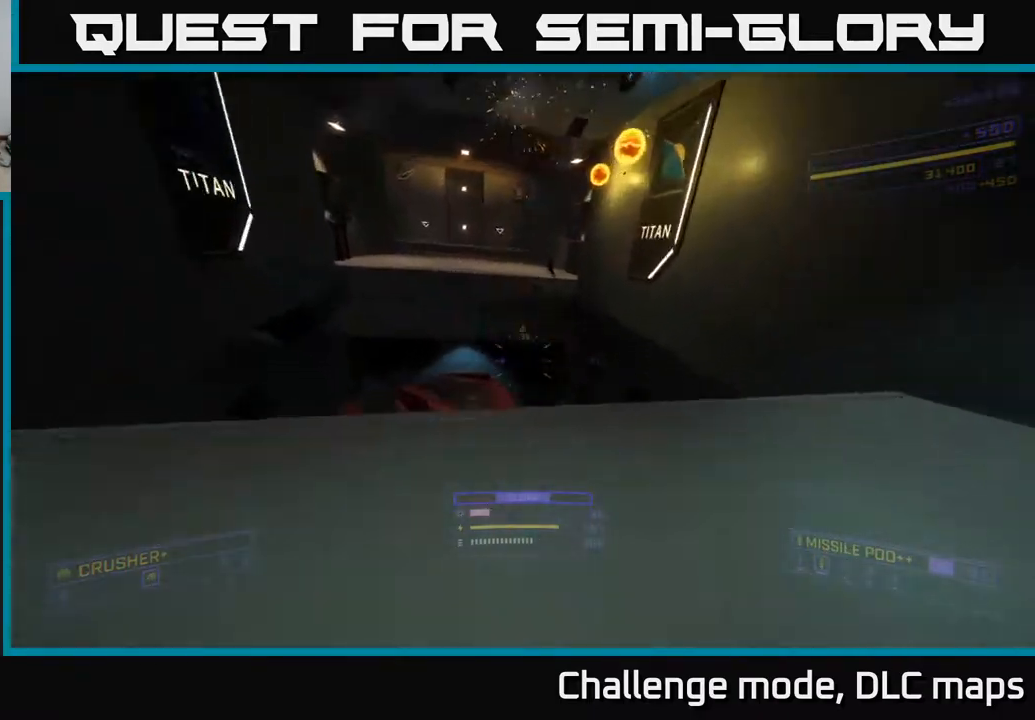
{"buttons": [], "left_stick": "center", "right_stick": "right", "events": [[83, "right_stick", "down-right"], [283, "left_stick", "center"], [317, "R2", "down"], [333, "right_stick", "center"], [400, "R2", "up"], [433, "right_stick", "right"]]}
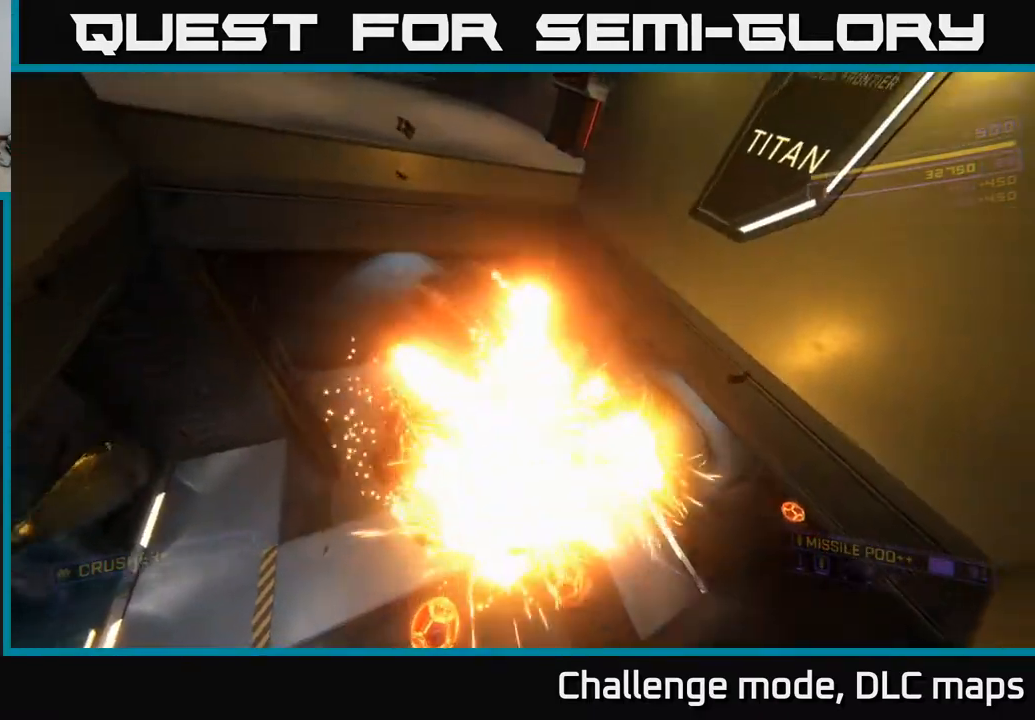
{"buttons": ["X"], "left_stick": "up", "right_stick": "right", "events": [[100, "right_stick", "left"], [117, "left_stick", "up-left"], [183, "R2", "down"], [200, "left_stick", "up"], [233, "right_stick", "center"], [267, "R2", "up"], [267, "X", "down"], [417, "right_stick", "right"]]}
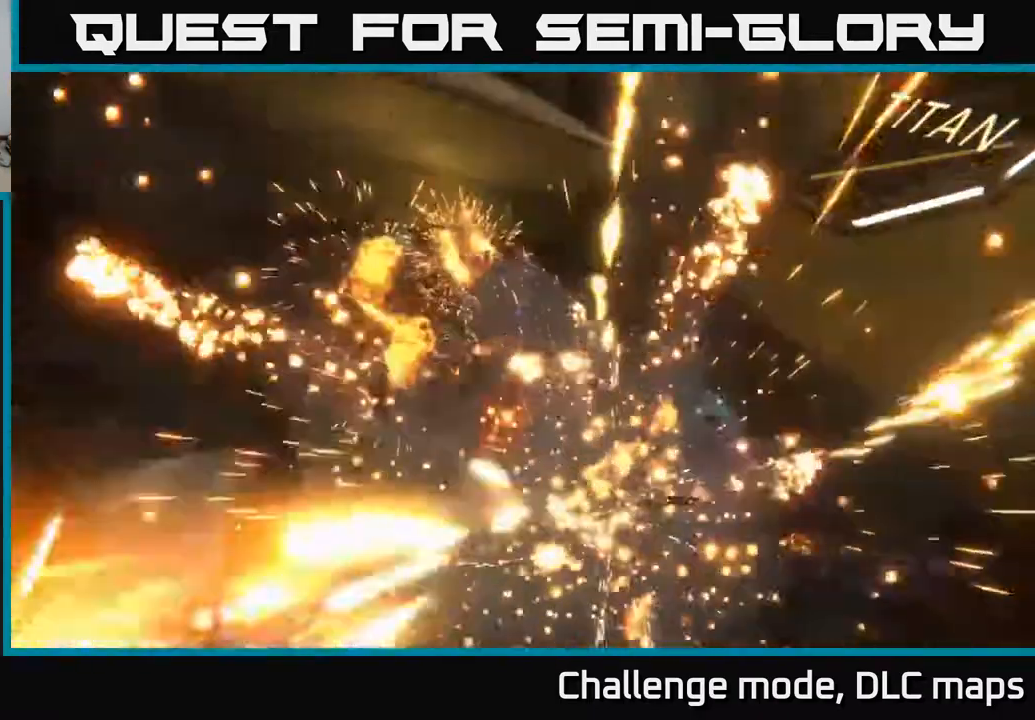
{"buttons": ["R3"], "left_stick": "up-left", "right_stick": "up", "events": [[17, "R2", "down"], [50, "right_stick", "up-right"], [100, "left_stick", "up-left"], [117, "R2", "up"], [167, "right_stick", "center"], [317, "right_stick", "up-right"], [383, "right_stick", "up"], [417, "R3", "down"], [450, "X", "up"]]}
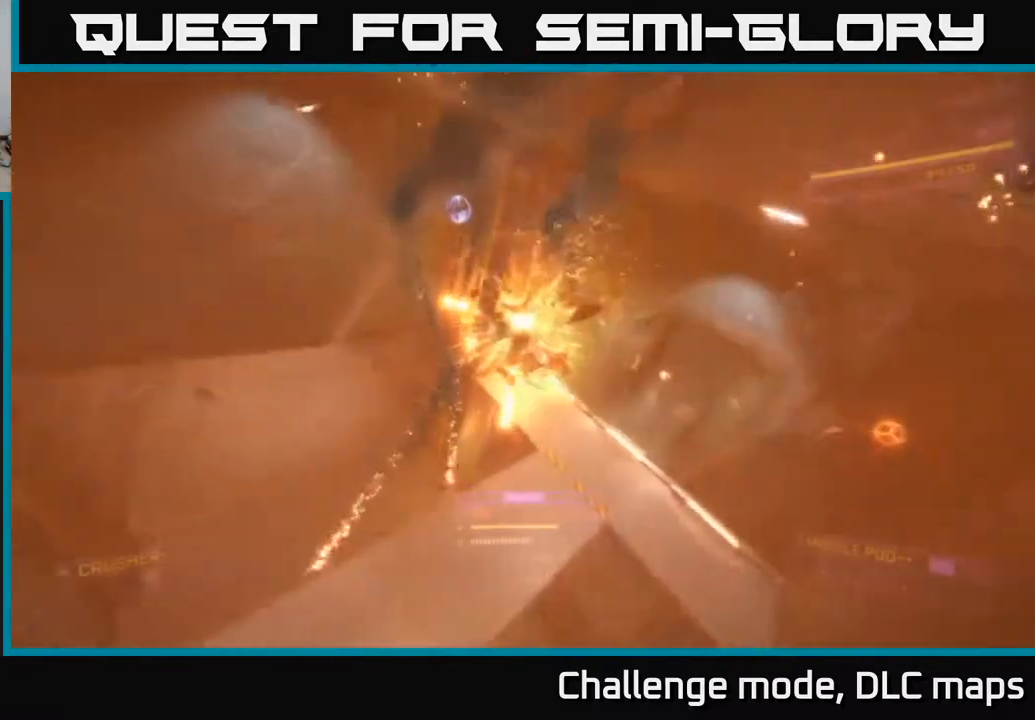
{"buttons": ["L1"], "left_stick": "up-left", "right_stick": "center", "events": [[183, "A", "down"], [183, "R3", "up"], [233, "right_stick", "center"], [383, "A", "up"], [417, "L1", "down"]]}
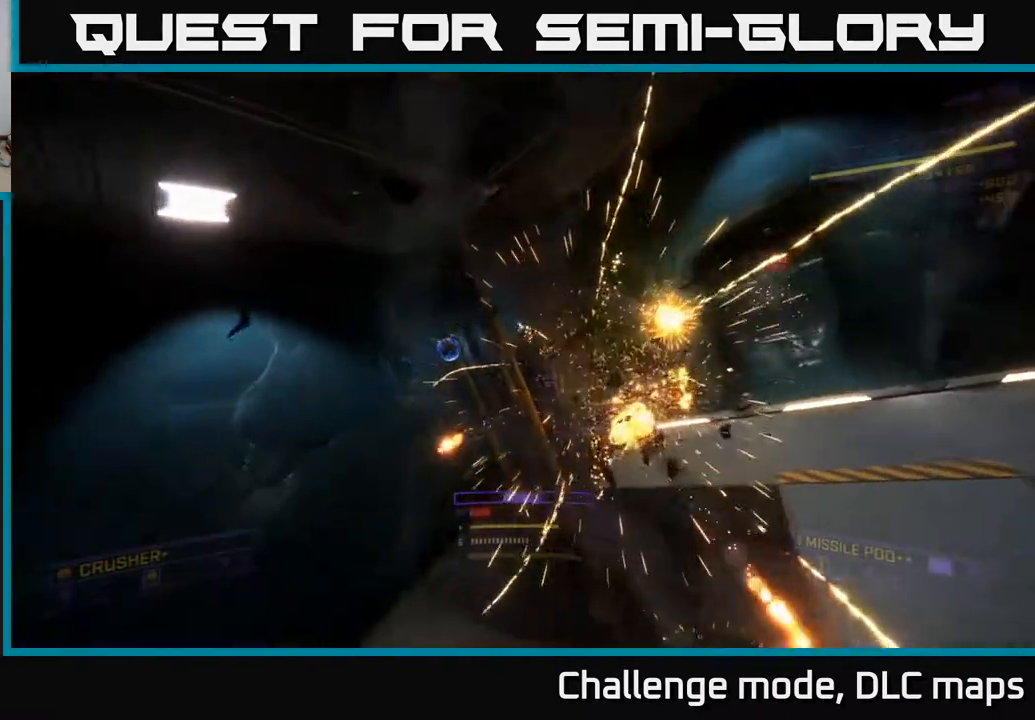
{"buttons": [], "left_stick": "center", "right_stick": "right", "events": [[83, "X", "down"], [117, "L3", "down"], [117, "right_stick", "right"], [283, "L3", "up"], [367, "L1", "up"], [367, "X", "up"], [417, "left_stick", "center"]]}
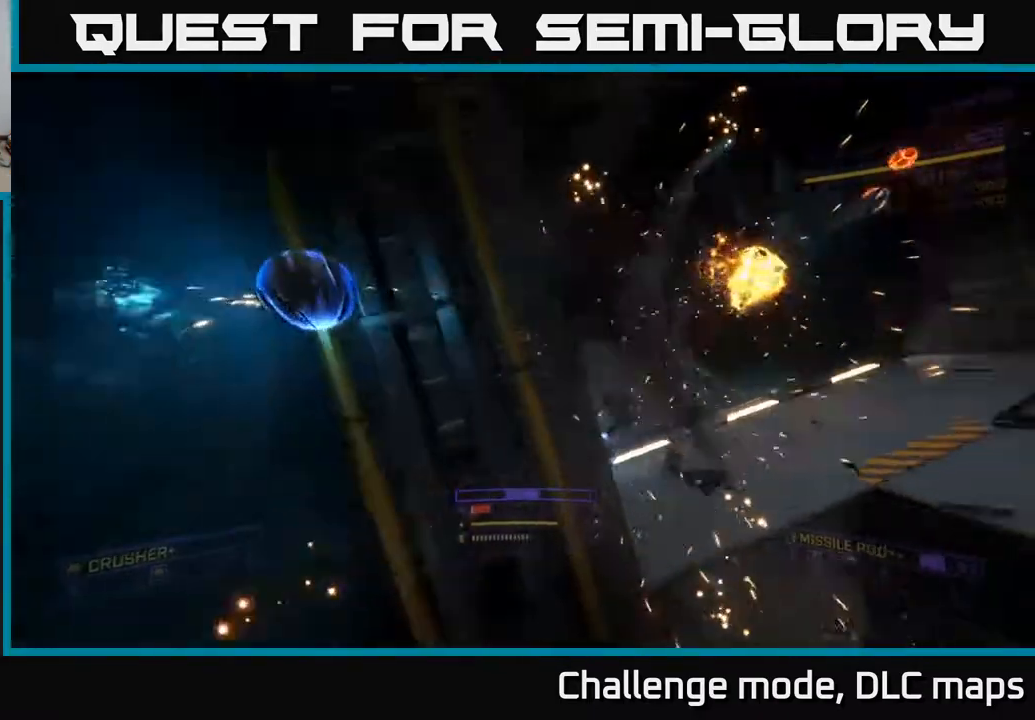
{"buttons": [], "left_stick": "up-left", "right_stick": "center", "events": [[167, "left_stick", "up"], [183, "right_stick", "down-right"], [333, "right_stick", "center"], [450, "left_stick", "up-left"]]}
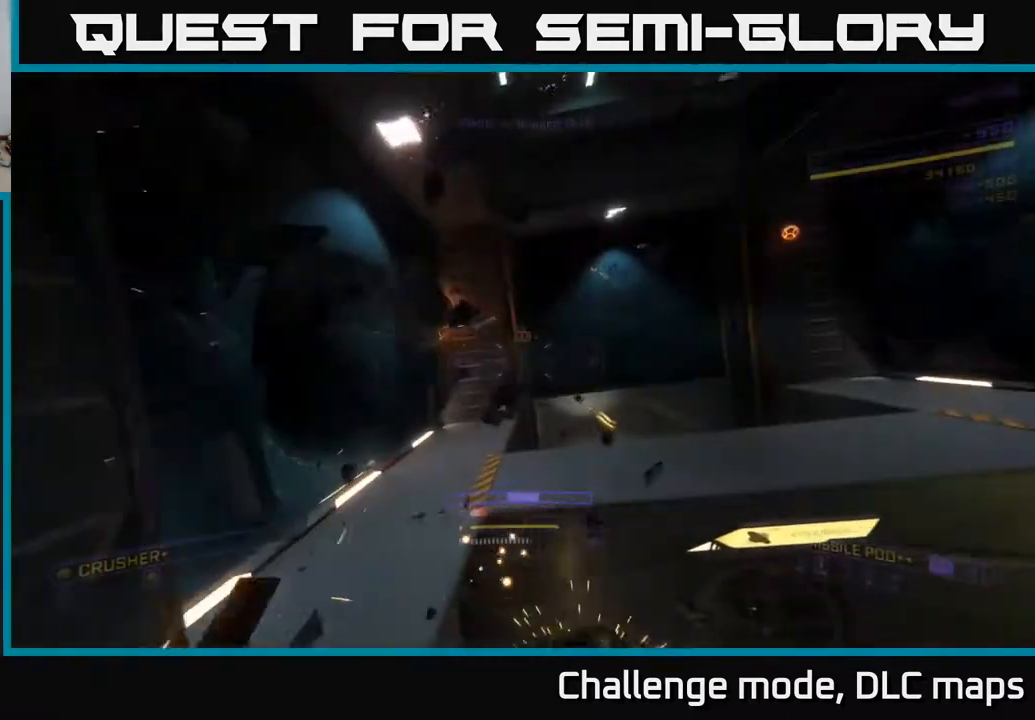
{"buttons": ["X"], "left_stick": "left", "right_stick": "right", "events": [[33, "right_stick", "left"], [250, "left_stick", "left"], [300, "right_stick", "center"], [383, "right_stick", "right"], [500, "X", "down"]]}
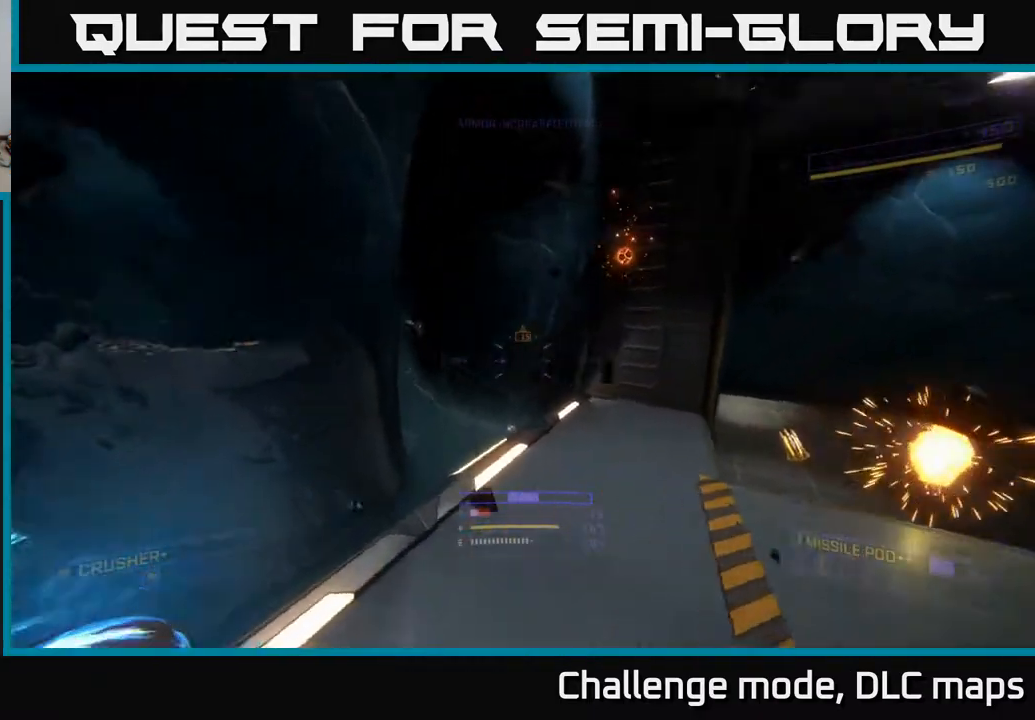
{"buttons": [], "left_stick": "up-right", "right_stick": "up-right", "events": [[67, "right_stick", "up-right"], [100, "left_stick", "center"], [217, "X", "up"], [267, "left_stick", "up-right"]]}
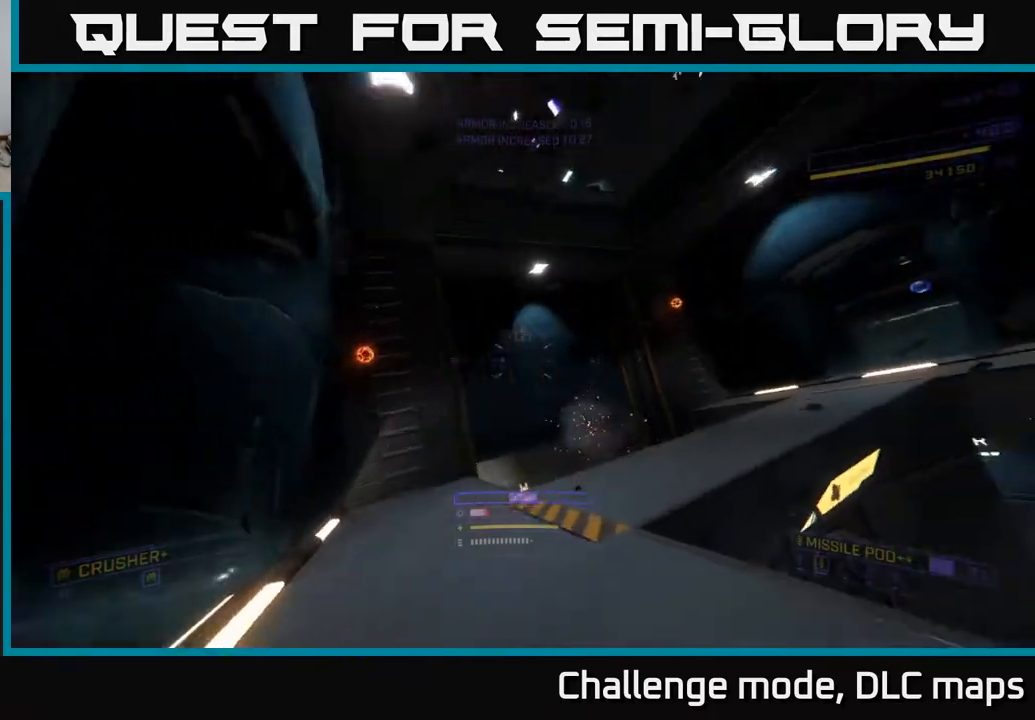
{"buttons": ["A"], "left_stick": "up", "right_stick": "up-left", "events": [[33, "right_stick", "center"], [167, "A", "down"], [300, "right_stick", "up-left"], [317, "A", "up"], [317, "left_stick", "up"], [383, "A", "down"]]}
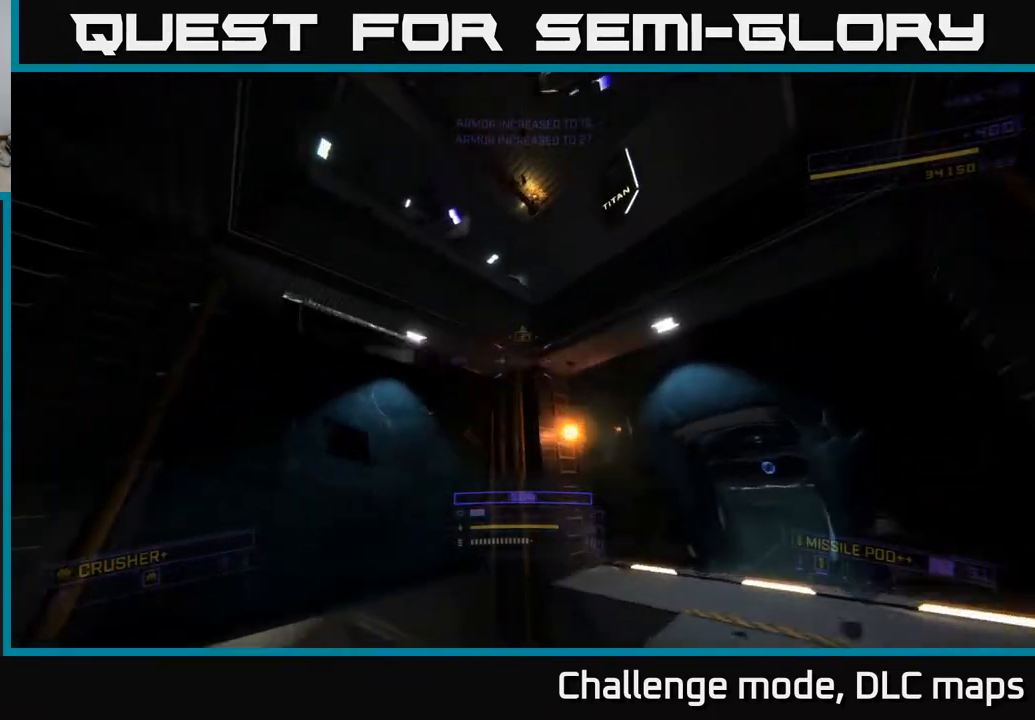
{"buttons": ["A"], "left_stick": "center", "right_stick": "up", "events": [[17, "left_stick", "center"], [50, "right_stick", "center"], [183, "left_stick", "up-right"], [183, "right_stick", "down-left"], [283, "left_stick", "up"], [317, "A", "up"], [383, "right_stick", "center"], [467, "left_stick", "center"], [483, "right_stick", "up"], [500, "A", "down"]]}
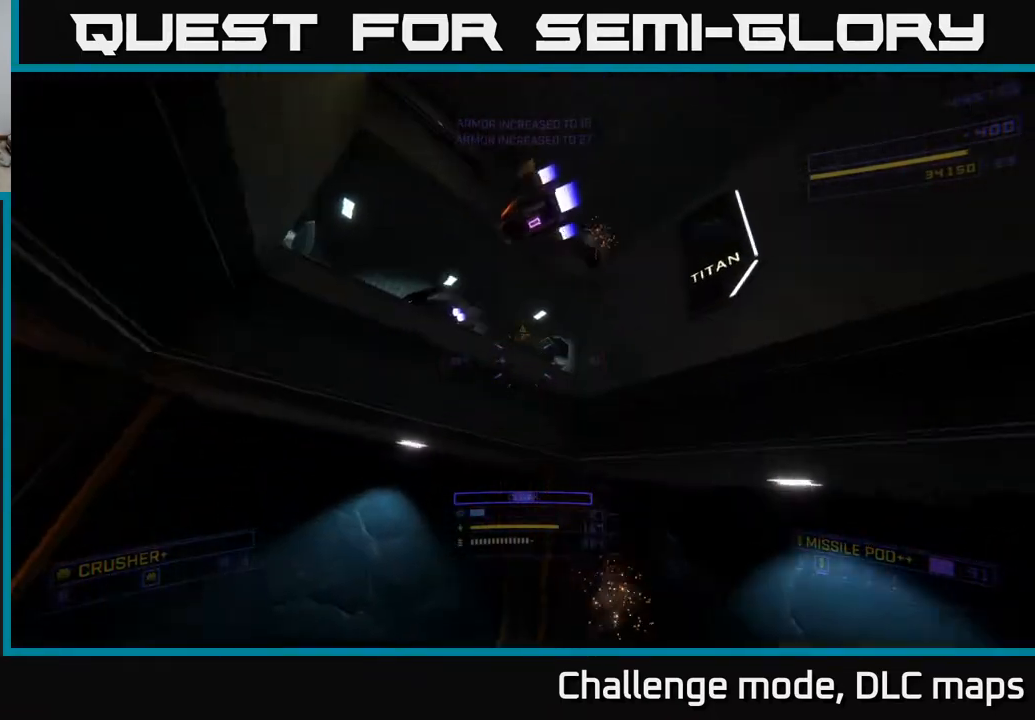
{"buttons": [], "left_stick": "up", "right_stick": "down", "events": [[200, "A", "up"], [200, "right_stick", "left"], [250, "R2", "down"], [283, "left_stick", "up-right"], [317, "right_stick", "down"], [350, "R2", "up"], [467, "left_stick", "up"]]}
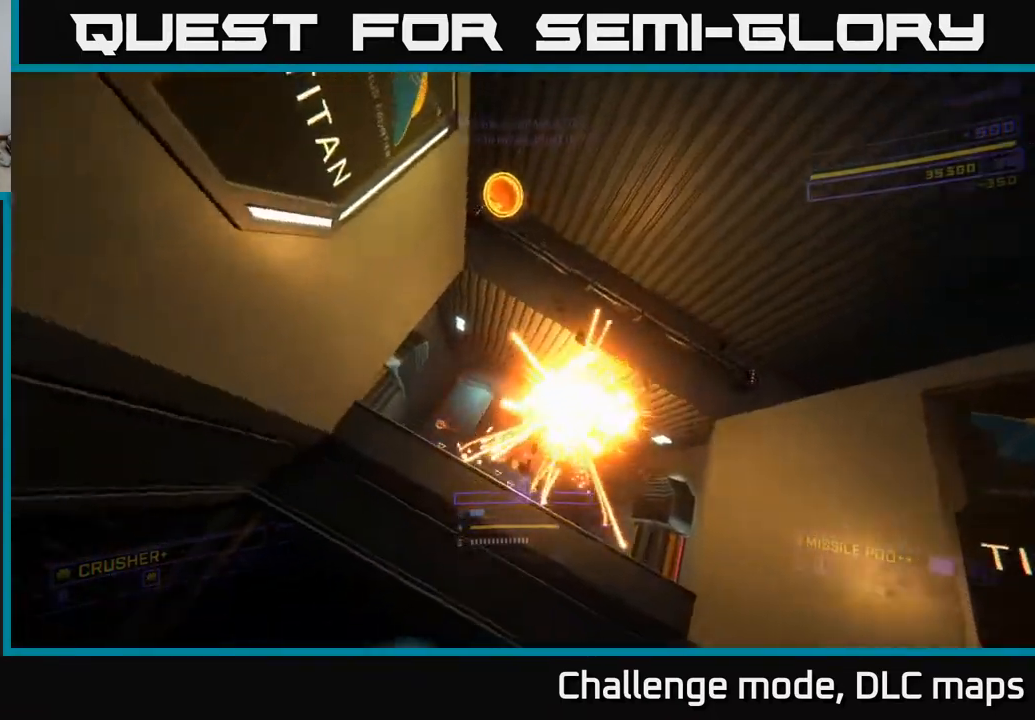
{"buttons": [], "left_stick": "right", "right_stick": "right", "events": [[150, "right_stick", "left"], [183, "R2", "down"], [200, "left_stick", "right"], [250, "R2", "up"], [283, "right_stick", "center"], [350, "A", "down"], [383, "A", "up"], [433, "right_stick", "right"]]}
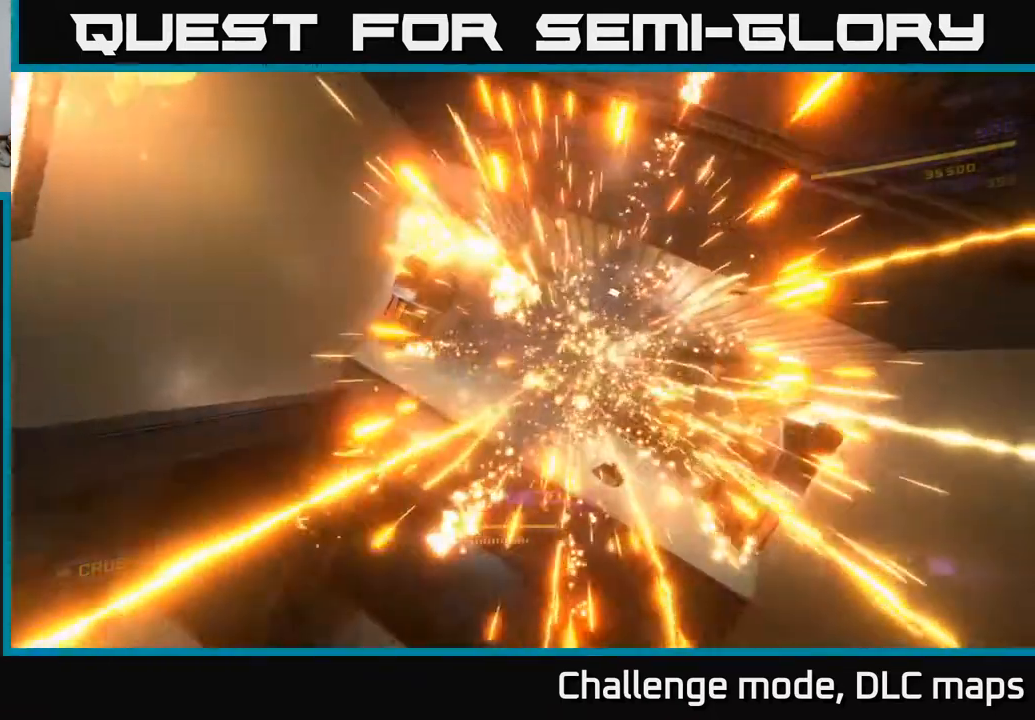
{"buttons": ["L2"], "left_stick": "left", "right_stick": "down-right", "events": [[17, "L2", "down"], [17, "X", "down"], [50, "right_stick", "center"], [83, "left_stick", "up-right"], [117, "right_stick", "left"], [200, "right_stick", "up"], [267, "left_stick", "up-left"], [367, "left_stick", "left"], [433, "right_stick", "right"], [450, "X", "up"], [483, "right_stick", "down-right"]]}
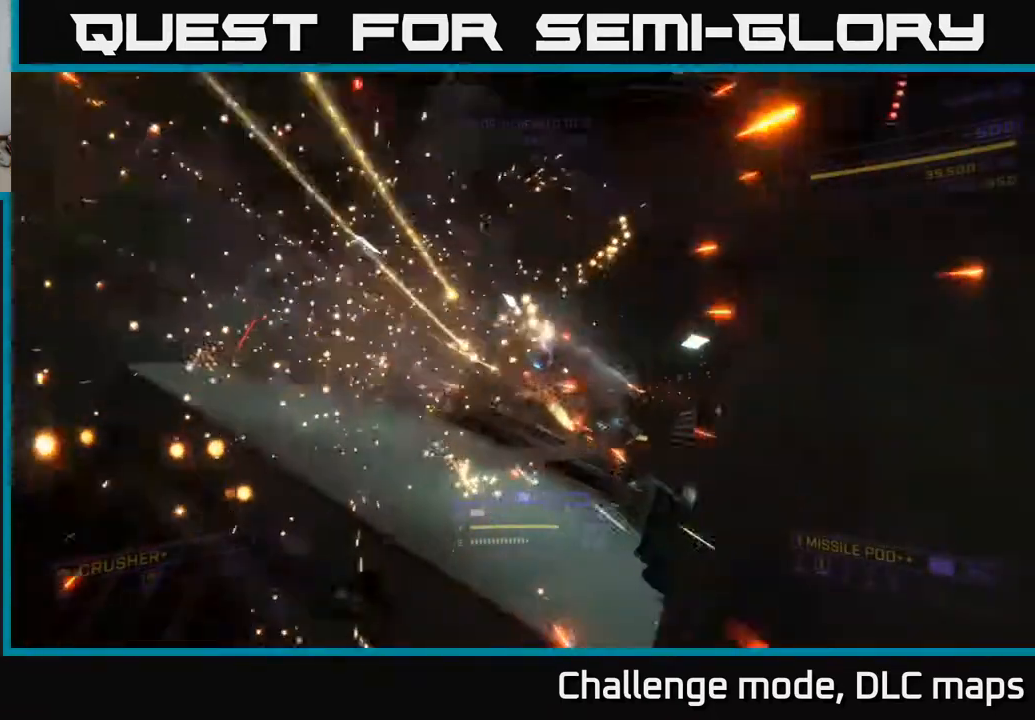
{"buttons": [], "left_stick": "up", "right_stick": "down-right", "events": [[17, "L2", "up"], [83, "right_stick", "center"], [117, "A", "down"], [133, "left_stick", "up"], [367, "right_stick", "down-right"], [383, "A", "up"]]}
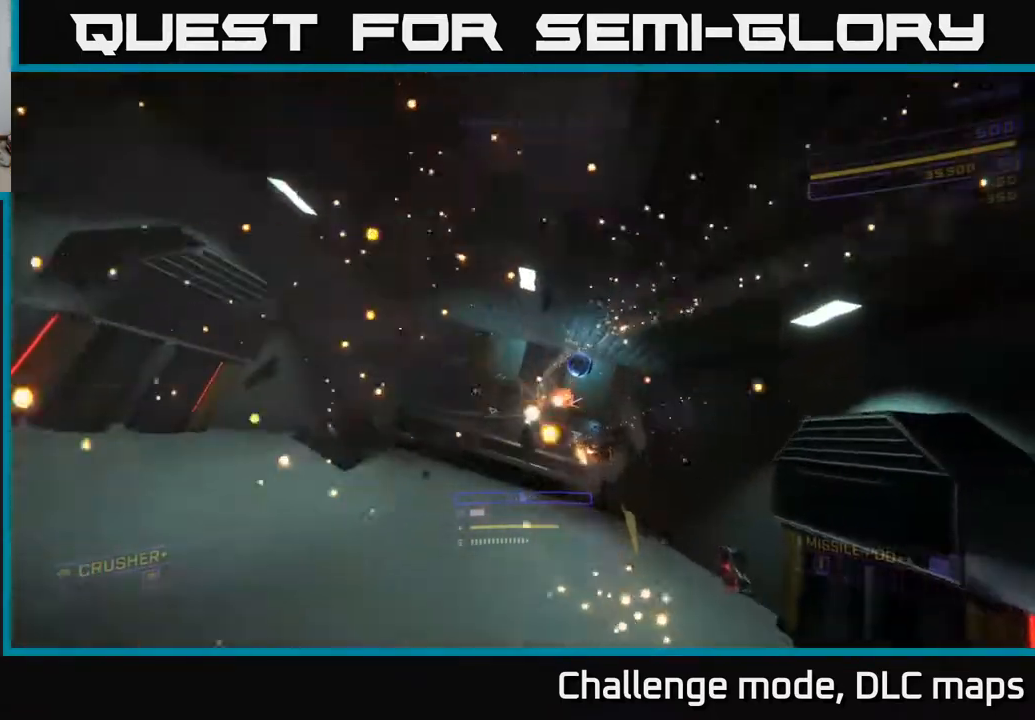
{"buttons": ["X"], "left_stick": "up-right", "right_stick": "center", "events": [[100, "right_stick", "center"], [333, "right_stick", "up"], [417, "left_stick", "up-right"], [433, "X", "down"], [450, "right_stick", "center"]]}
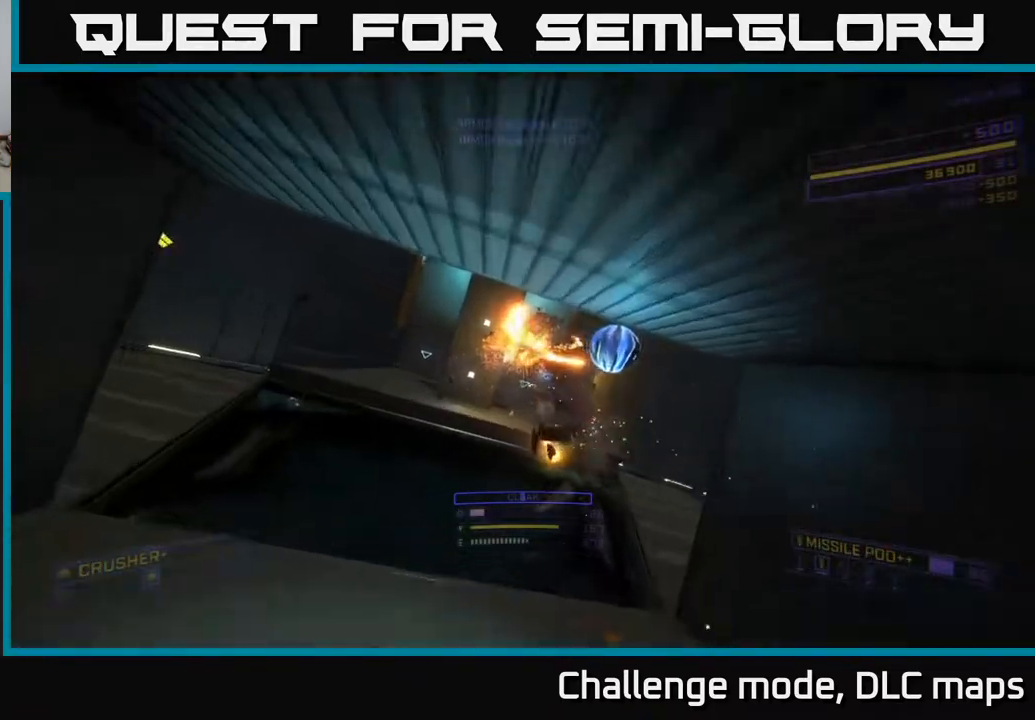
{"buttons": ["L1"], "left_stick": "up", "right_stick": "center", "events": [[83, "X", "up"], [350, "right_stick", "up-left"], [367, "left_stick", "up"], [417, "L1", "down"], [500, "right_stick", "center"]]}
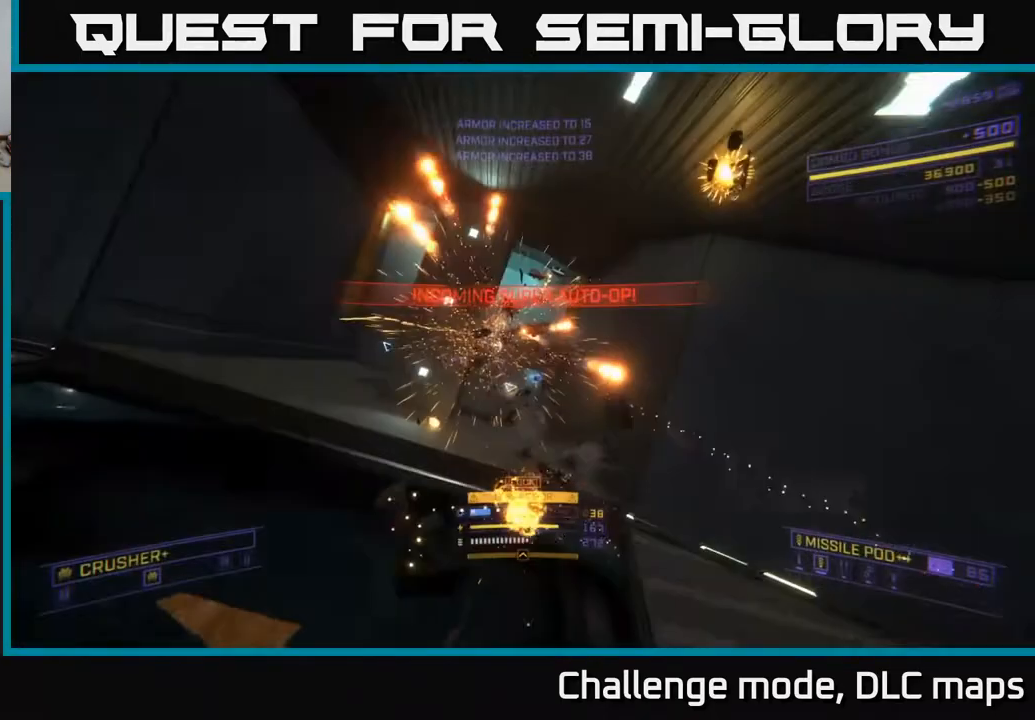
{"buttons": ["L1"], "left_stick": "up", "right_stick": "center", "events": [[50, "right_stick", "left"], [150, "X", "down"], [183, "right_stick", "center"], [333, "X", "up"]]}
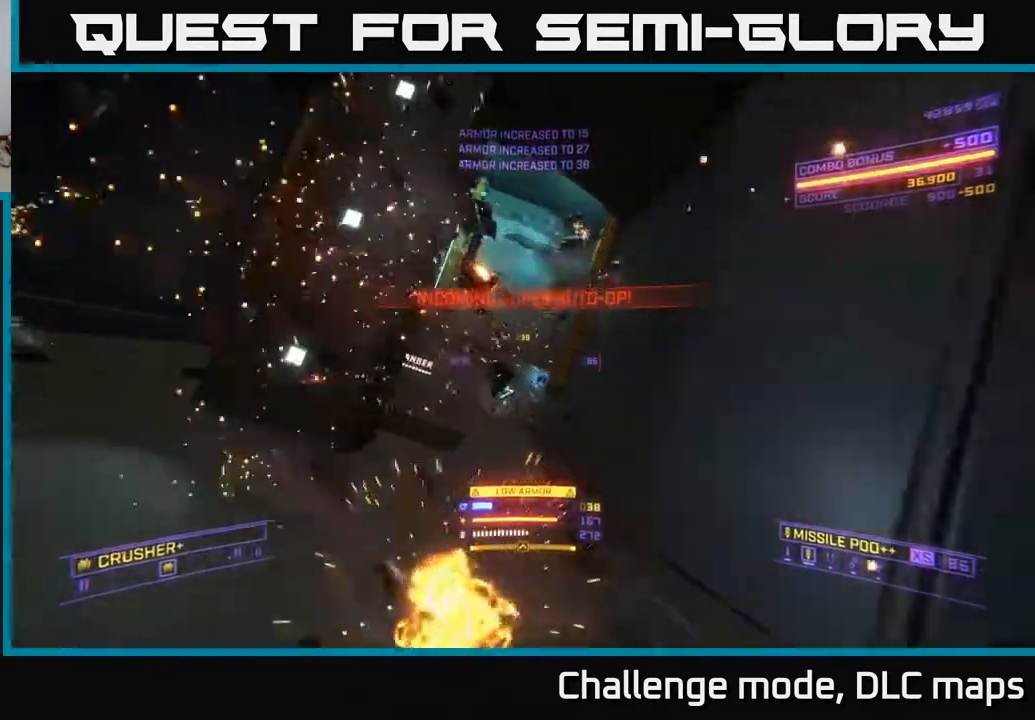
{"buttons": ["L1"], "left_stick": "up-right", "right_stick": "left", "events": [[83, "left_stick", "up-right"], [183, "right_stick", "left"]]}
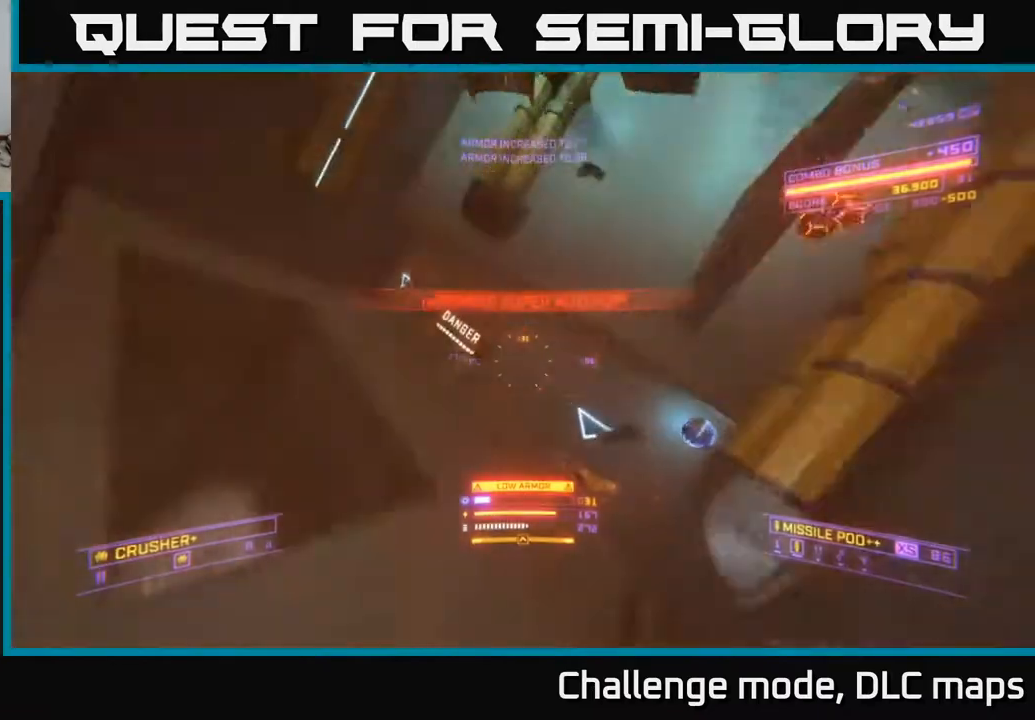
{"buttons": ["A"], "left_stick": "up", "right_stick": "left", "events": [[50, "left_stick", "right"], [100, "X", "down"], [167, "X", "up"], [200, "L1", "up"], [300, "left_stick", "up"], [383, "A", "down"]]}
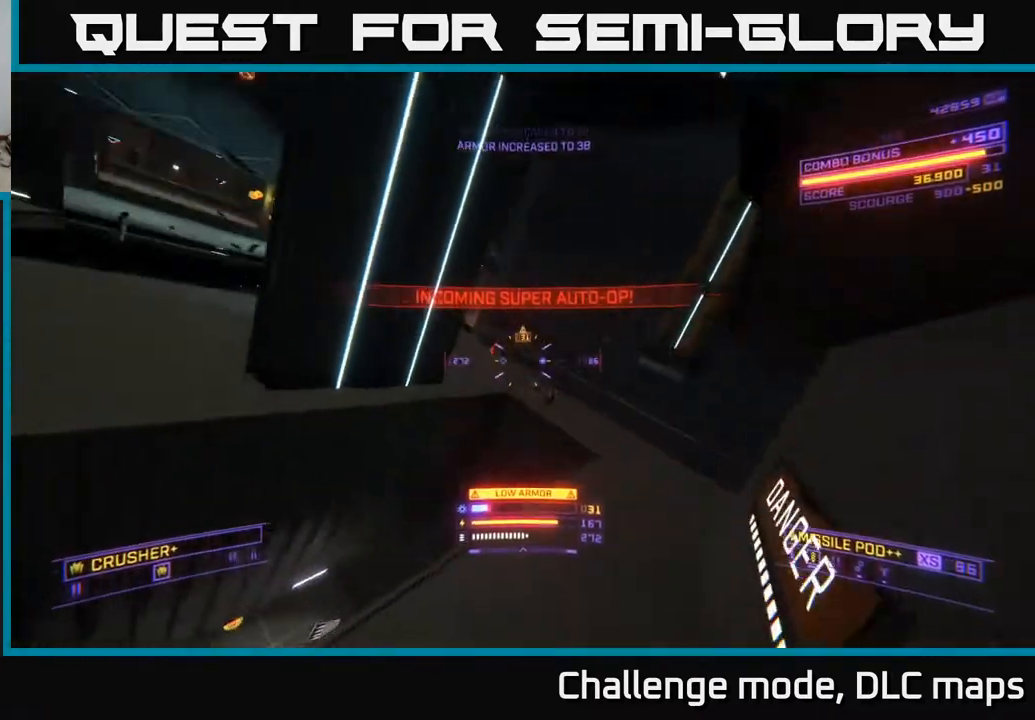
{"buttons": [], "left_stick": "left", "right_stick": "down-right", "events": [[50, "A", "up"], [50, "left_stick", "right"], [133, "left_stick", "down"], [150, "X", "down"], [217, "left_stick", "down-left"], [317, "X", "up"], [367, "left_stick", "left"], [417, "right_stick", "center"], [500, "right_stick", "down-right"]]}
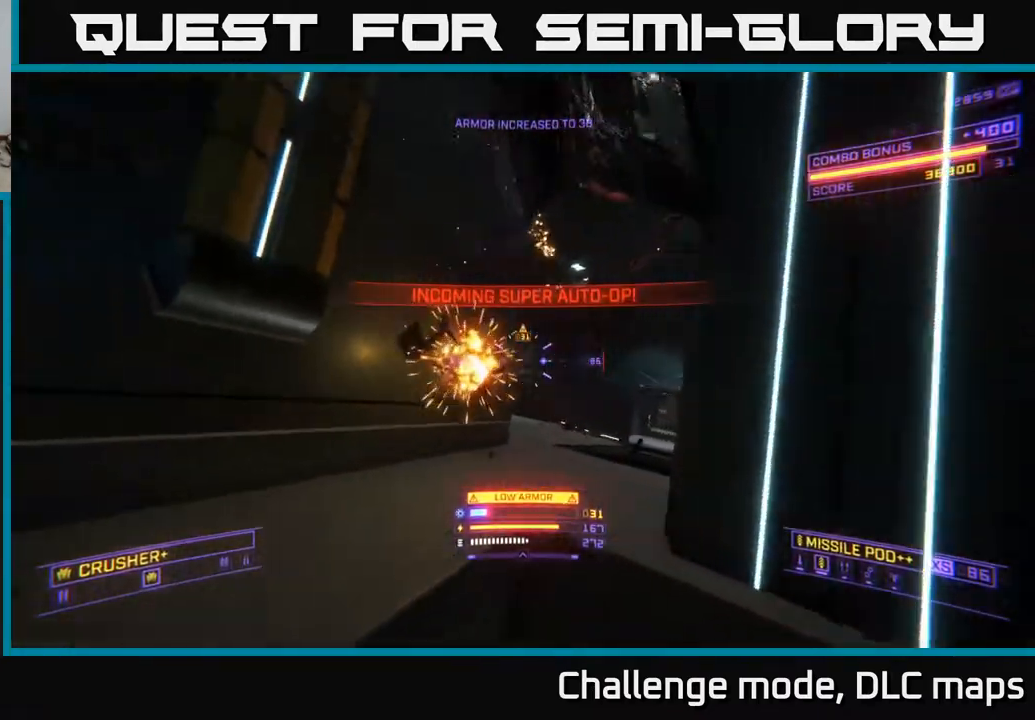
{"buttons": [], "left_stick": "right", "right_stick": "right", "events": [[250, "left_stick", "up-left"], [500, "left_stick", "right"], [500, "right_stick", "right"]]}
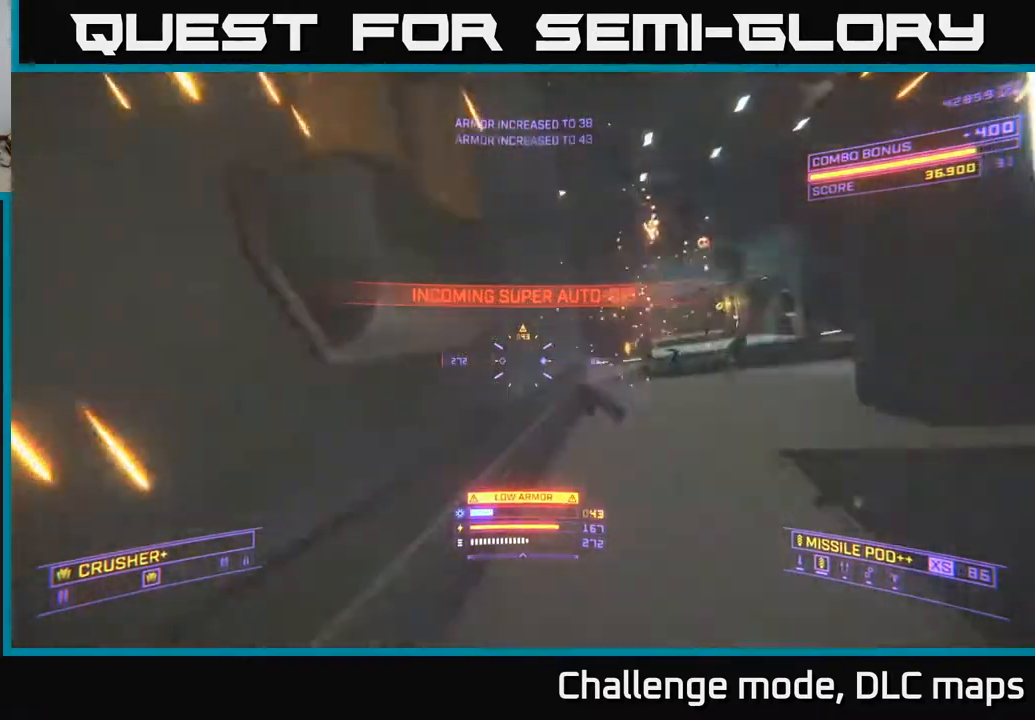
{"buttons": [], "left_stick": "up-right", "right_stick": "center", "events": [[17, "A", "down"], [417, "right_stick", "center"], [500, "A", "up"], [500, "left_stick", "up-right"]]}
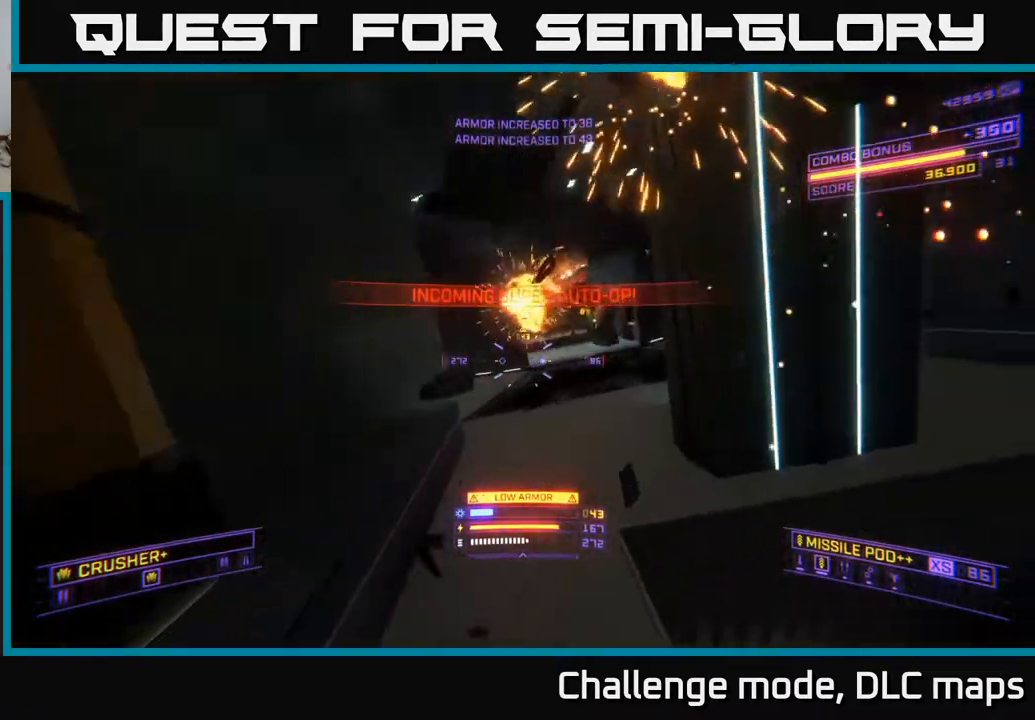
{"buttons": ["X"], "left_stick": "right", "right_stick": "center", "events": [[100, "L2", "down"], [117, "right_stick", "up-left"], [200, "X", "down"], [317, "left_stick", "right"], [483, "right_stick", "center"], [500, "L2", "up"]]}
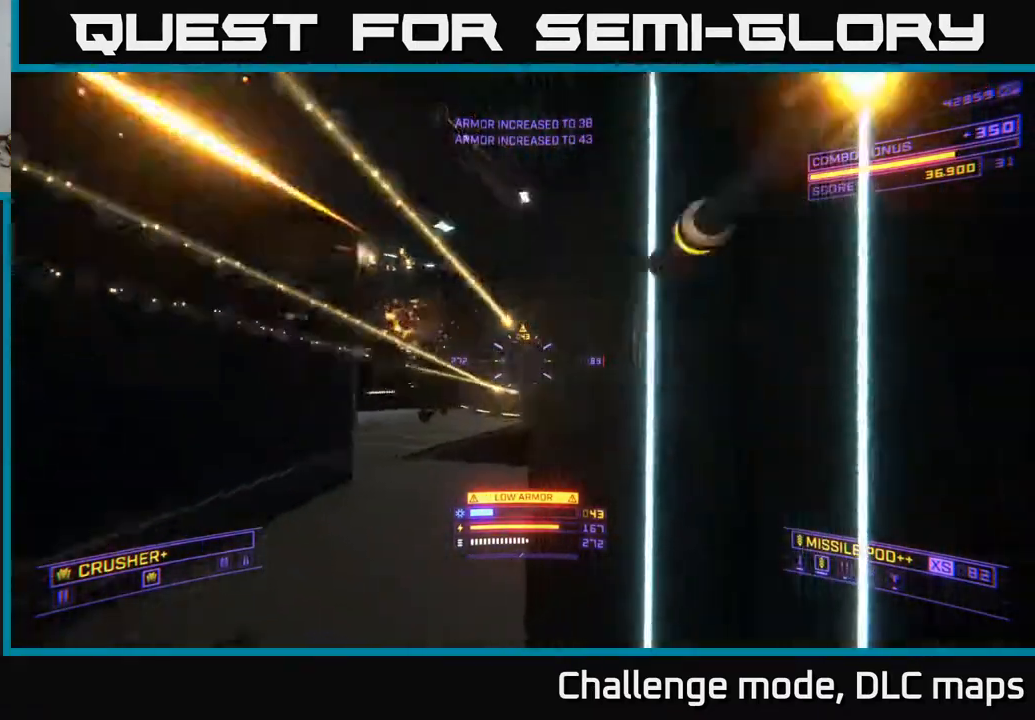
{"buttons": ["A"], "left_stick": "right", "right_stick": "down", "events": [[50, "X", "up"], [283, "A", "down"], [300, "right_stick", "down"]]}